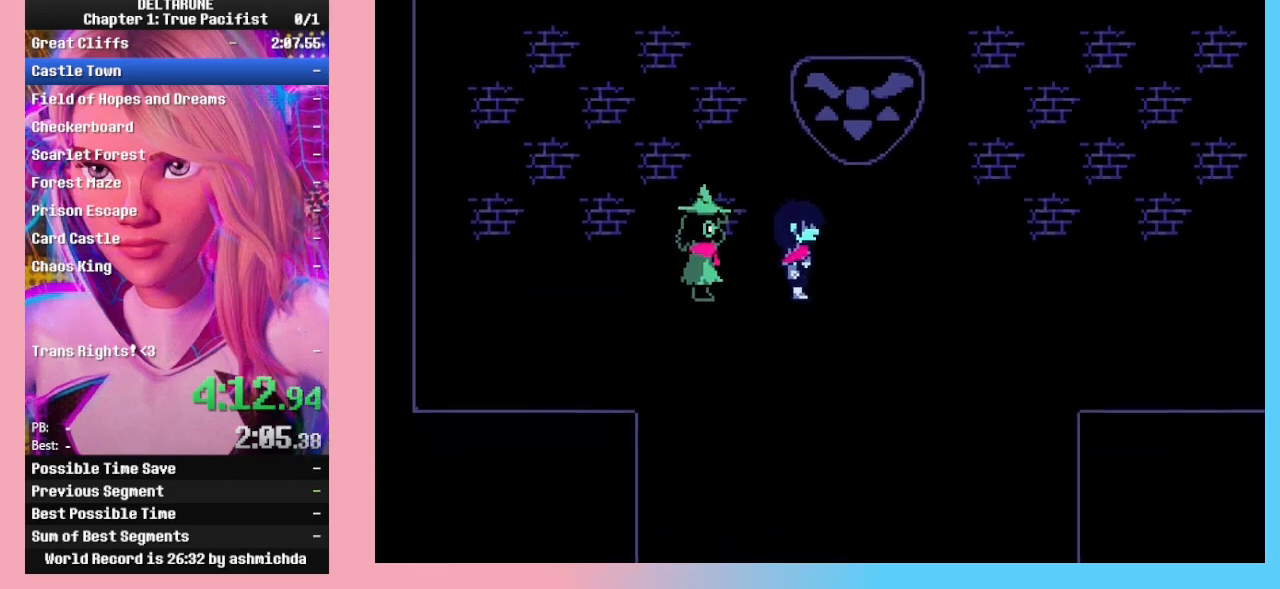
Gameplay with keyboard; each line is a JSON object with the keys held at the frame after it. "events" lists presses ("down") and releases ("up") of "c", "down", "left", "return", "right", "up", "x" and "z" between this image and that frame as [ms after this image, input, new state], when the widget could be followed in between. No other keys are recorded. Mouse input is not recorded. Not read: ctrl_l ctrl_r shift_l shift_r.
{"keys": ["down"], "events": []}
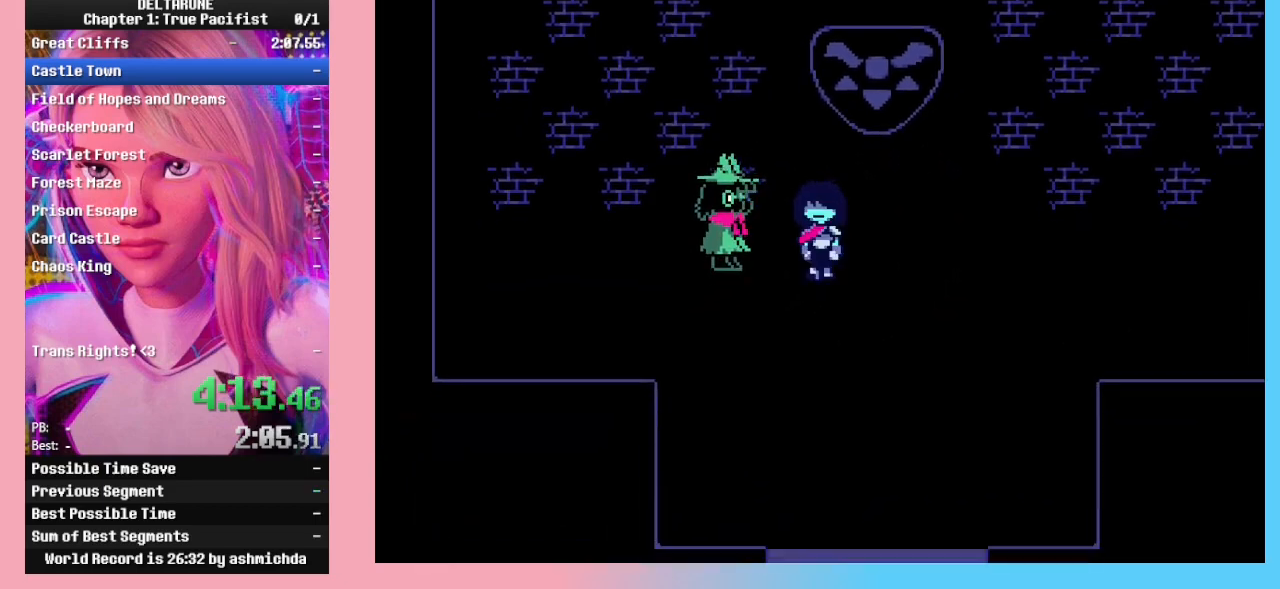
{"keys": ["down", "right"], "events": [[333, "right", "down"]]}
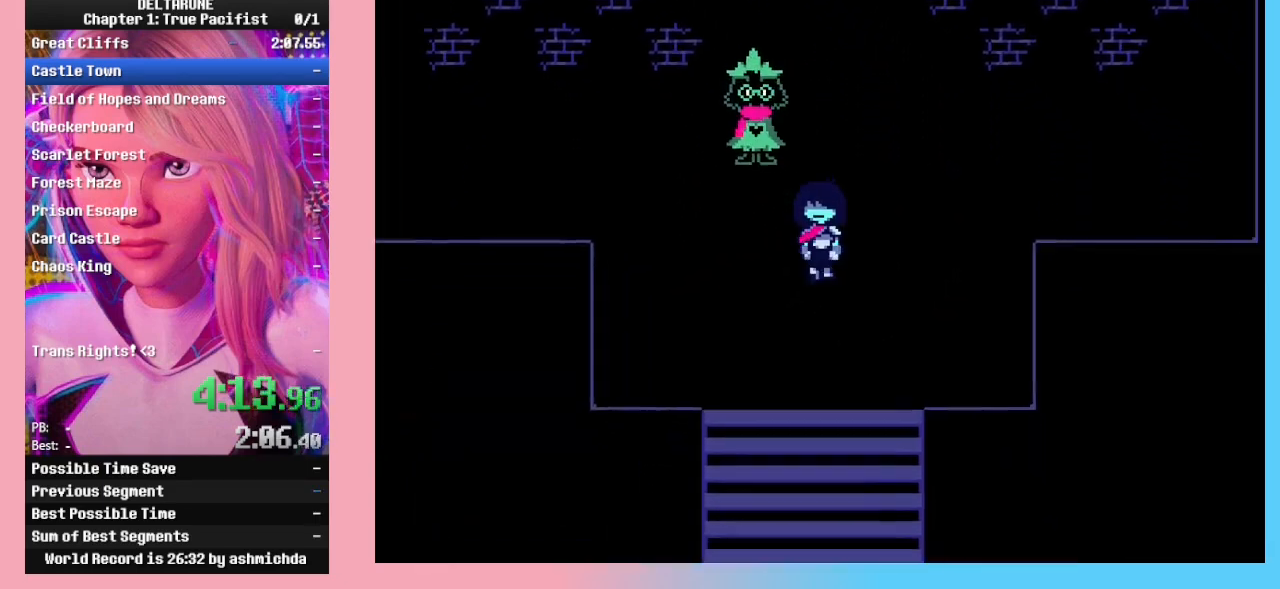
{"keys": ["down"], "events": [[100, "right", "up"]]}
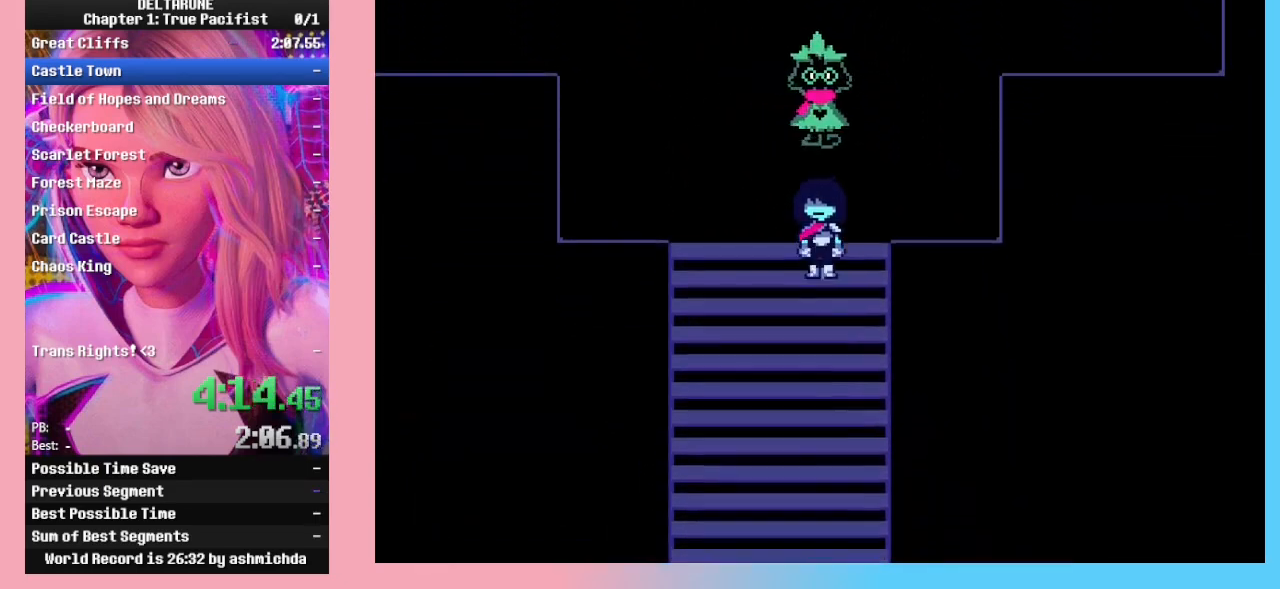
{"keys": ["down"], "events": []}
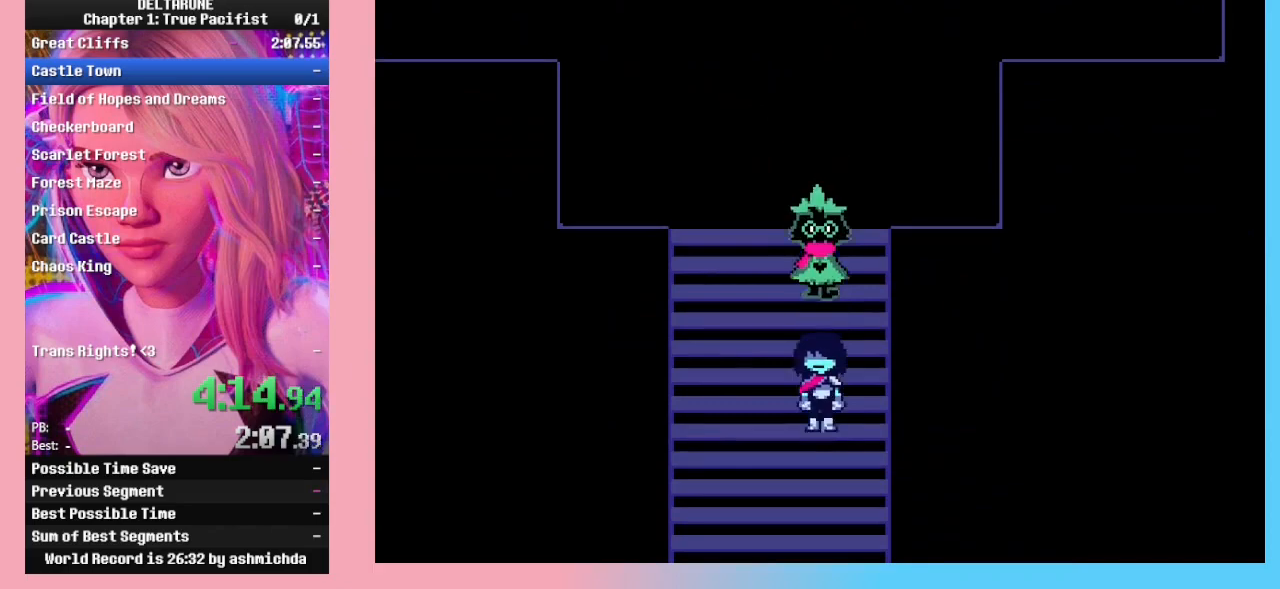
{"keys": ["down", "right"], "events": [[467, "right", "down"]]}
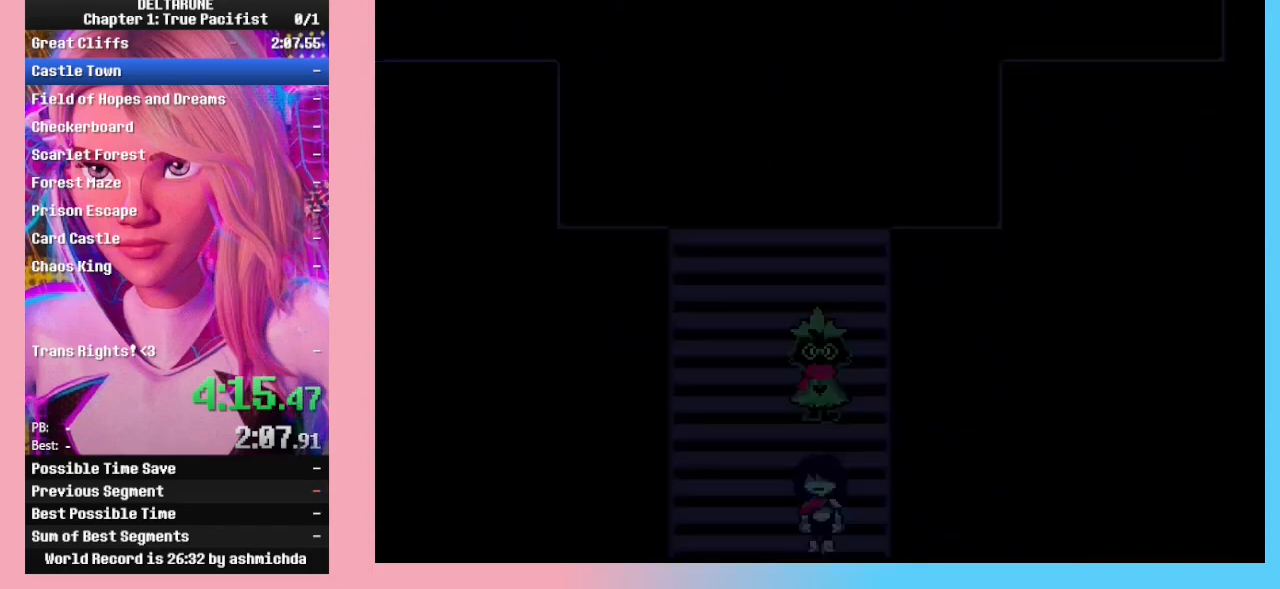
{"keys": ["down"], "events": [[467, "right", "up"]]}
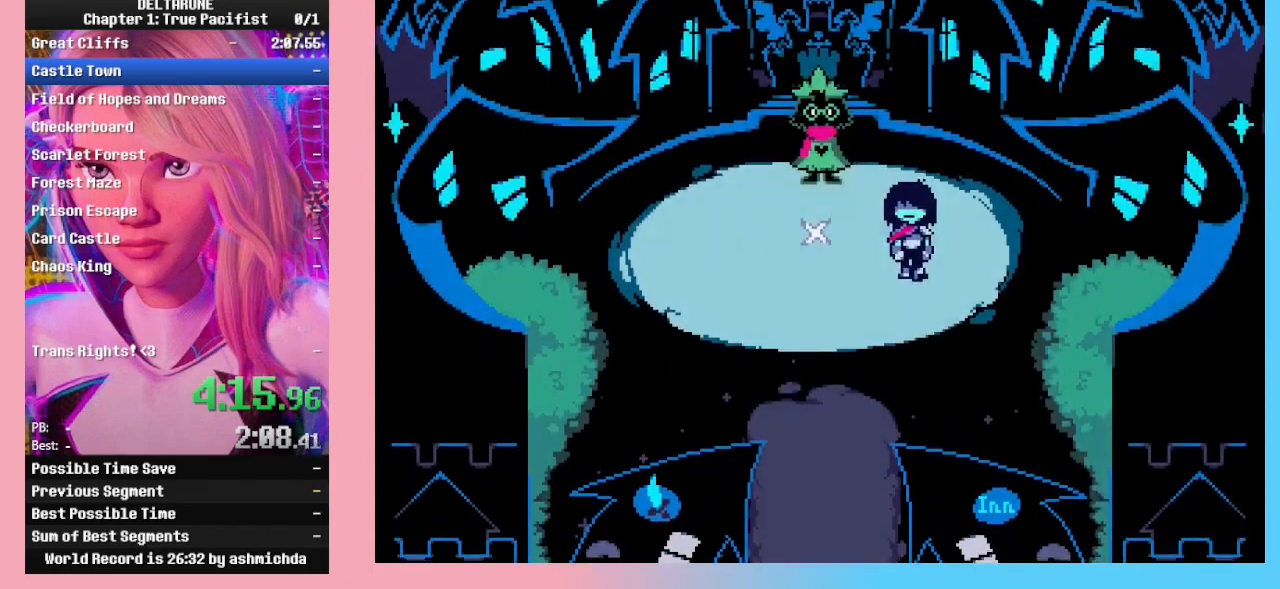
{"keys": ["down"], "events": [[33, "left", "down"], [100, "left", "up"]]}
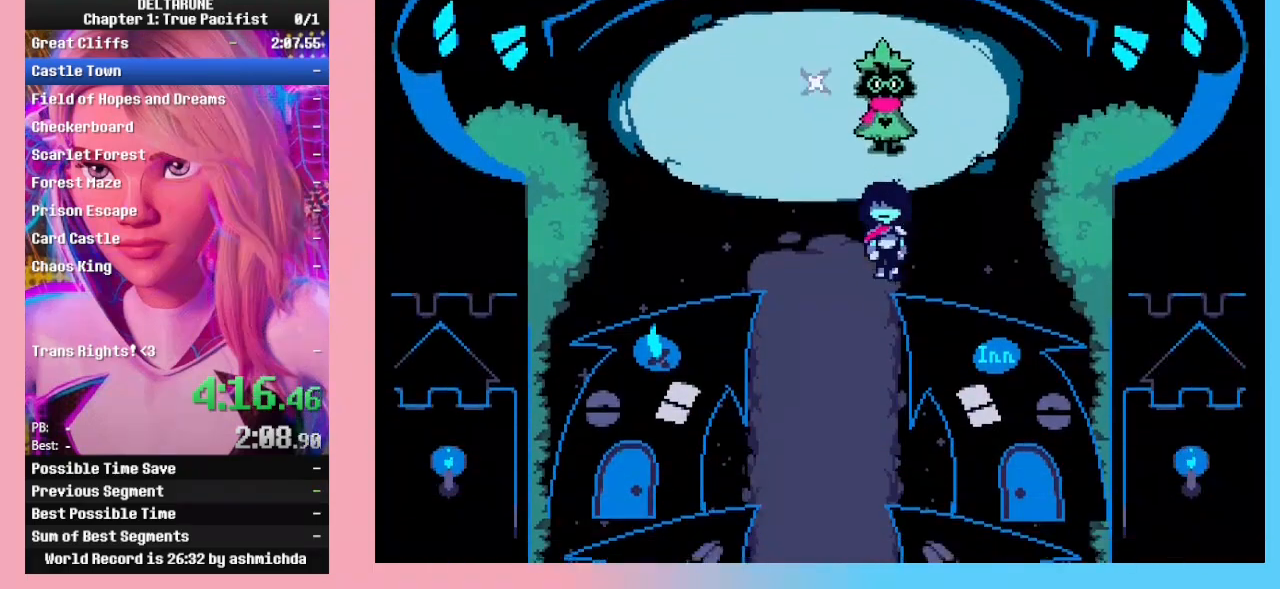
{"keys": ["down"], "events": []}
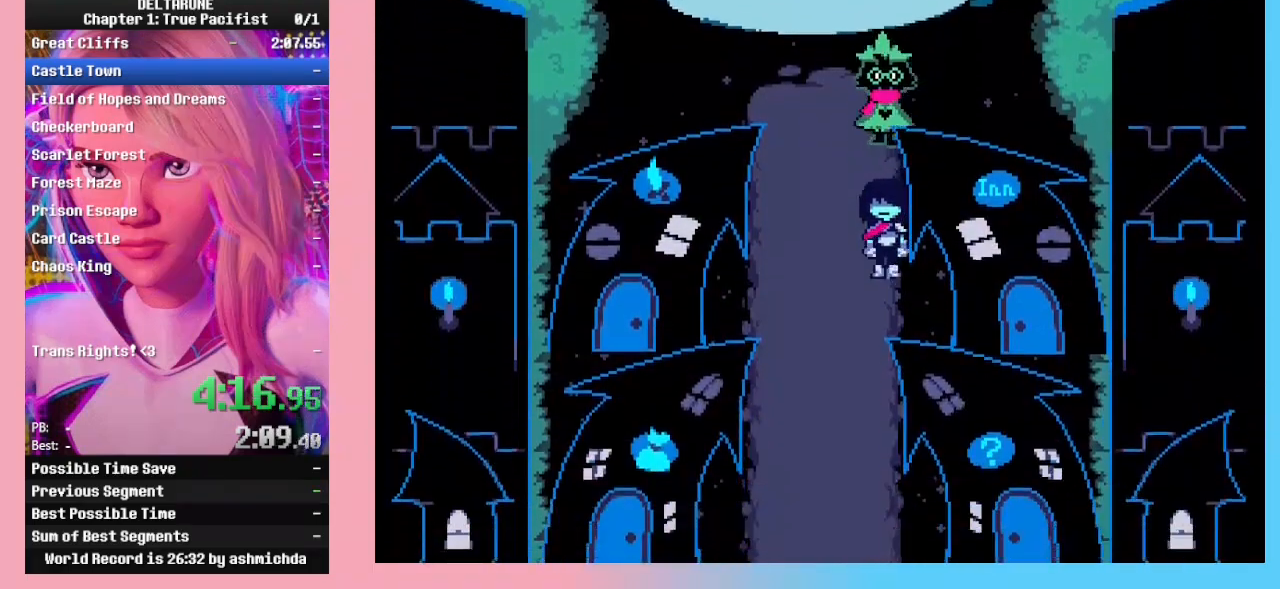
{"keys": ["down"], "events": []}
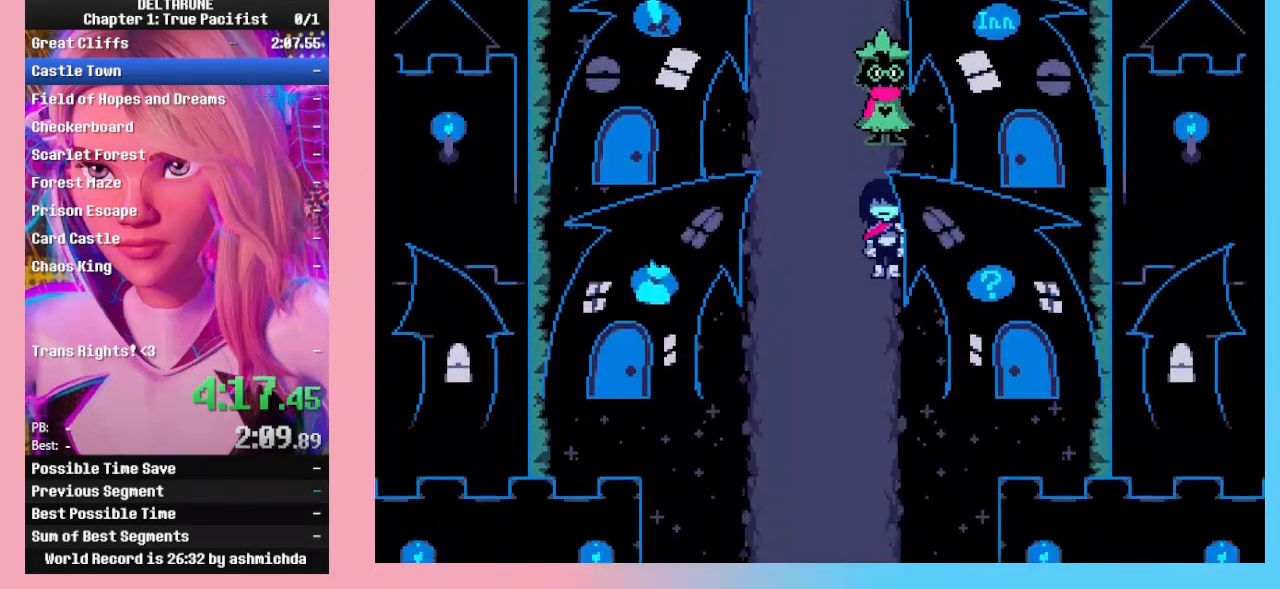
{"keys": ["down", "right"], "events": [[500, "right", "down"]]}
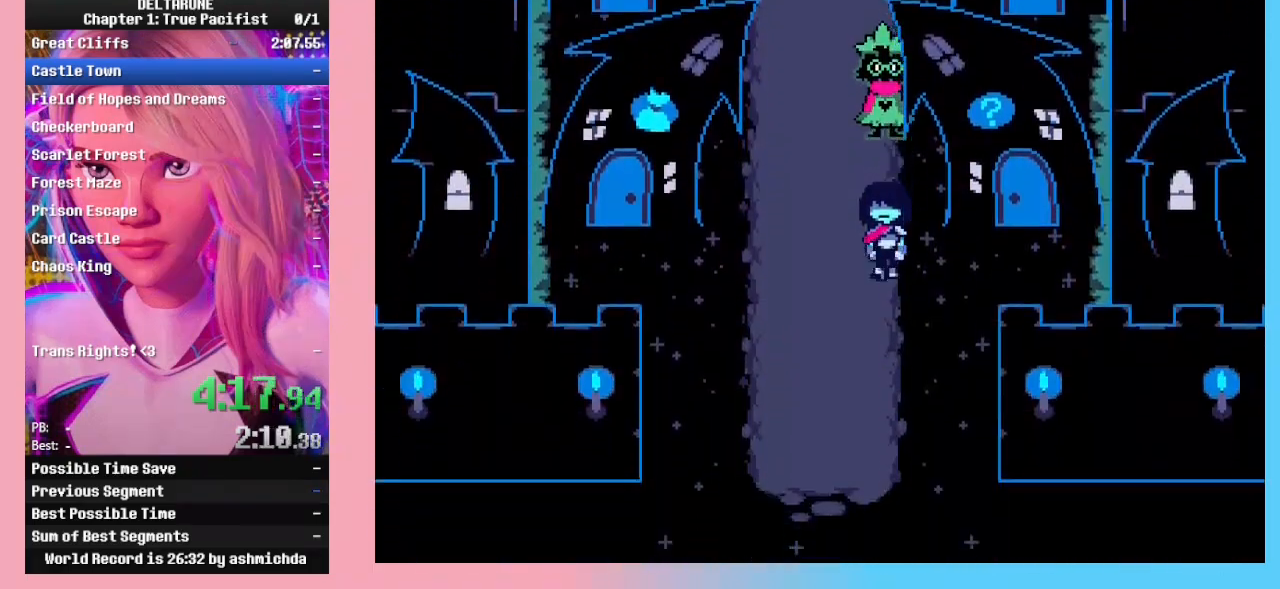
{"keys": ["down"], "events": [[233, "right", "up"]]}
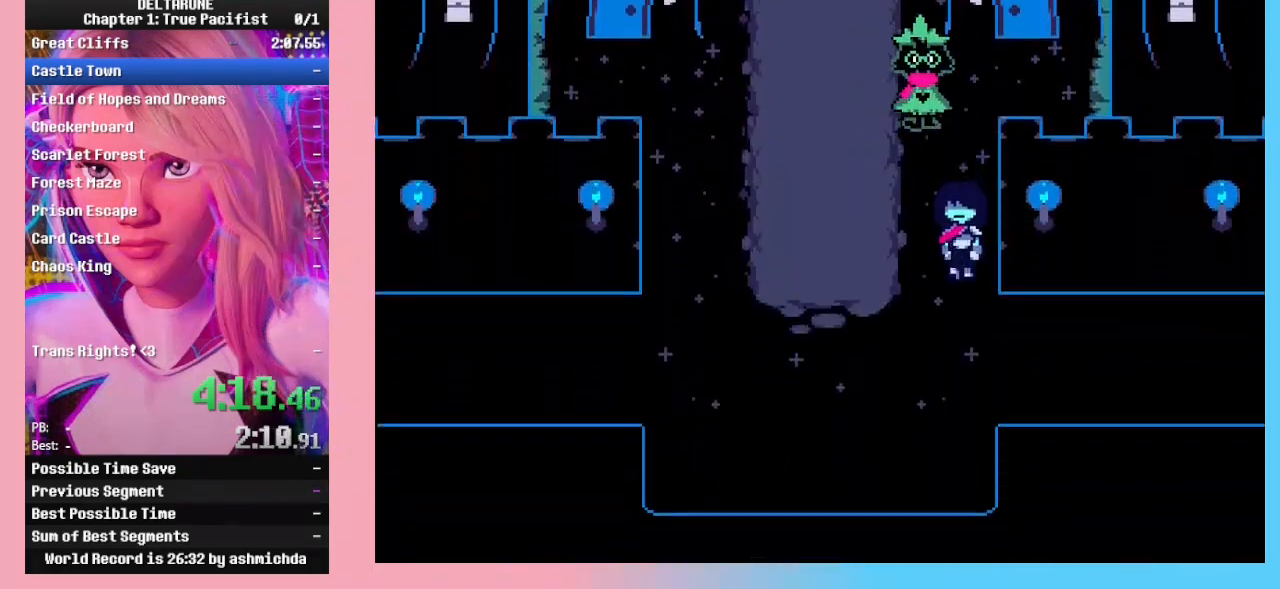
{"keys": ["right"], "events": [[133, "right", "down"], [233, "down", "up"]]}
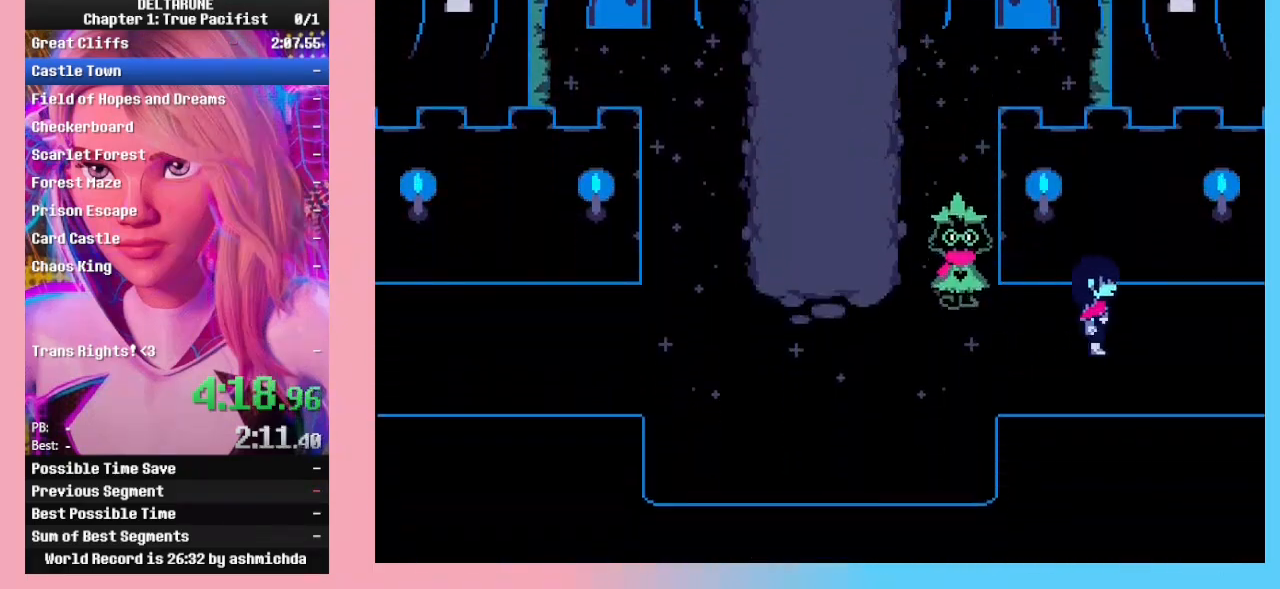
{"keys": ["right"], "events": []}
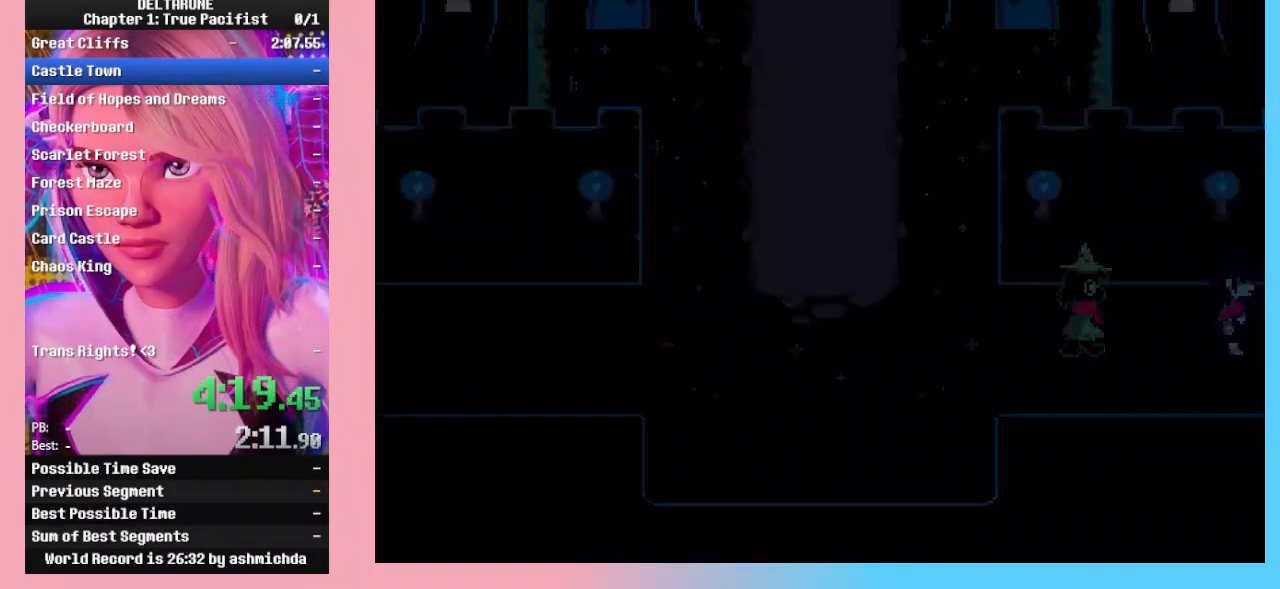
{"keys": ["right"], "events": []}
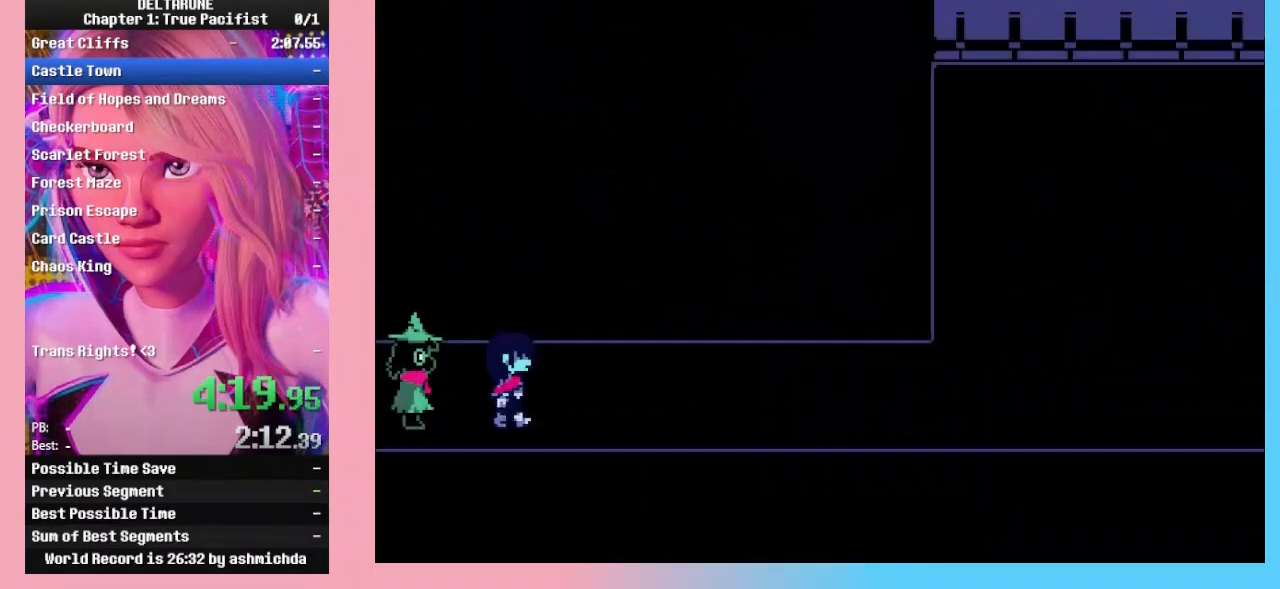
{"keys": ["right"], "events": []}
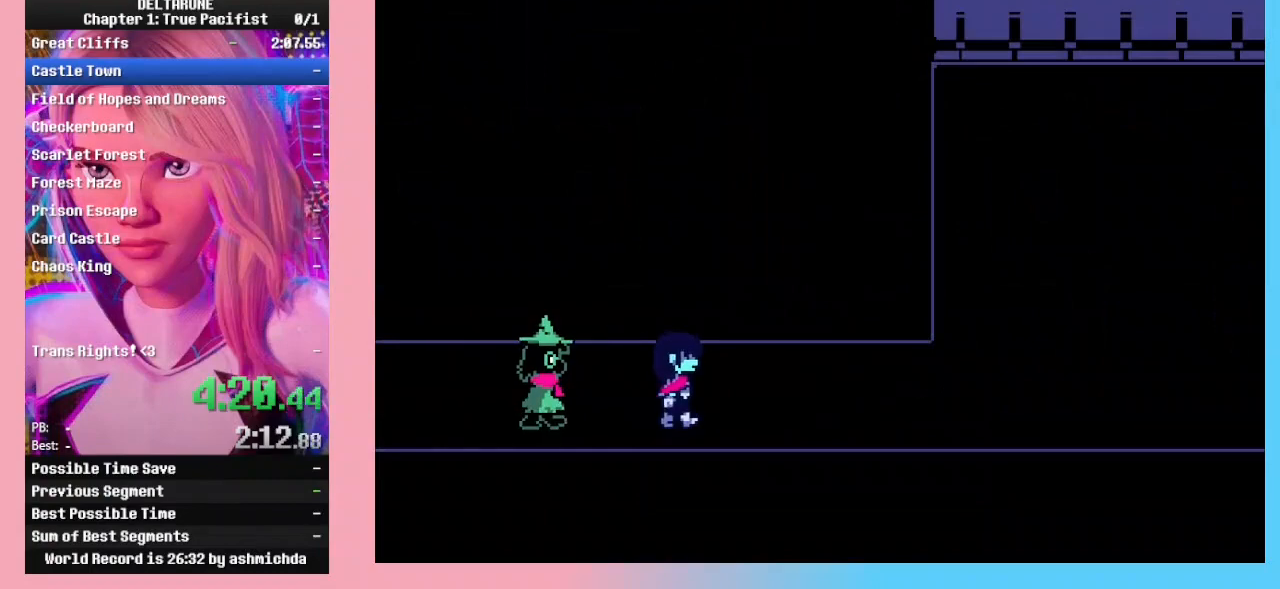
{"keys": ["right"], "events": []}
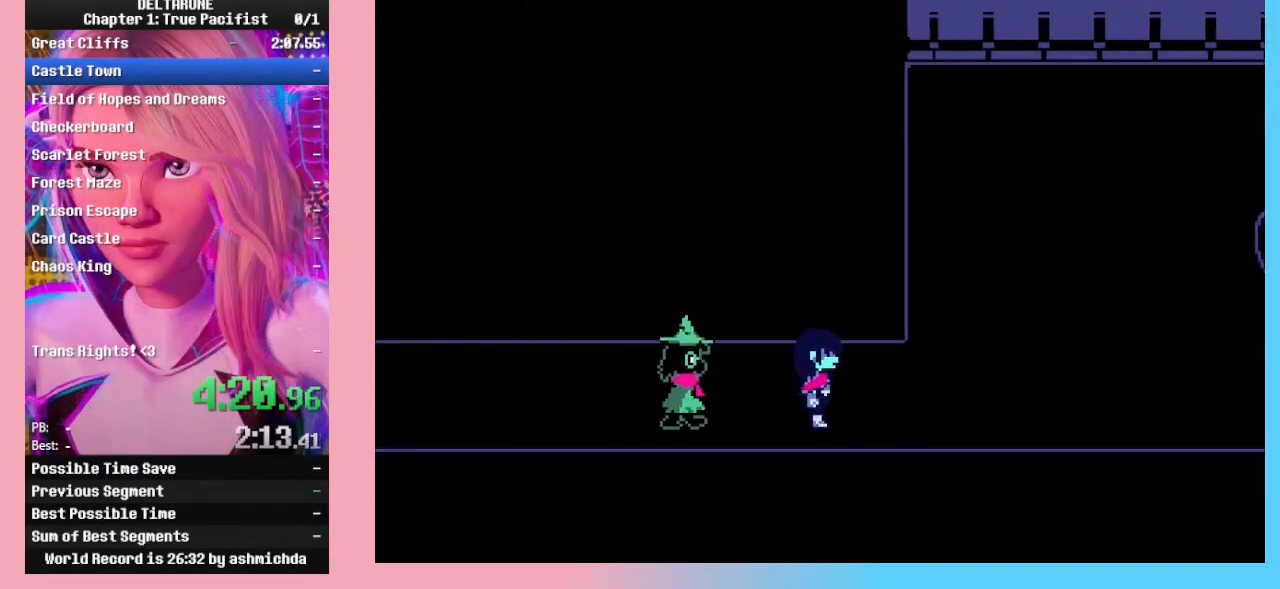
{"keys": ["right"], "events": []}
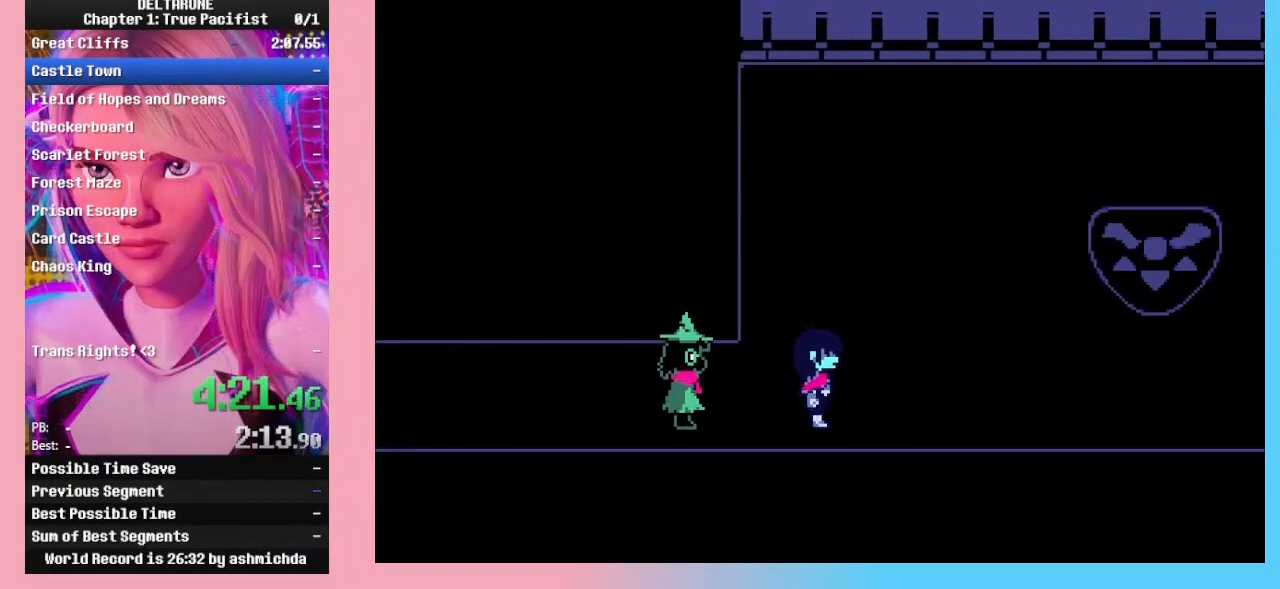
{"keys": ["right"], "events": []}
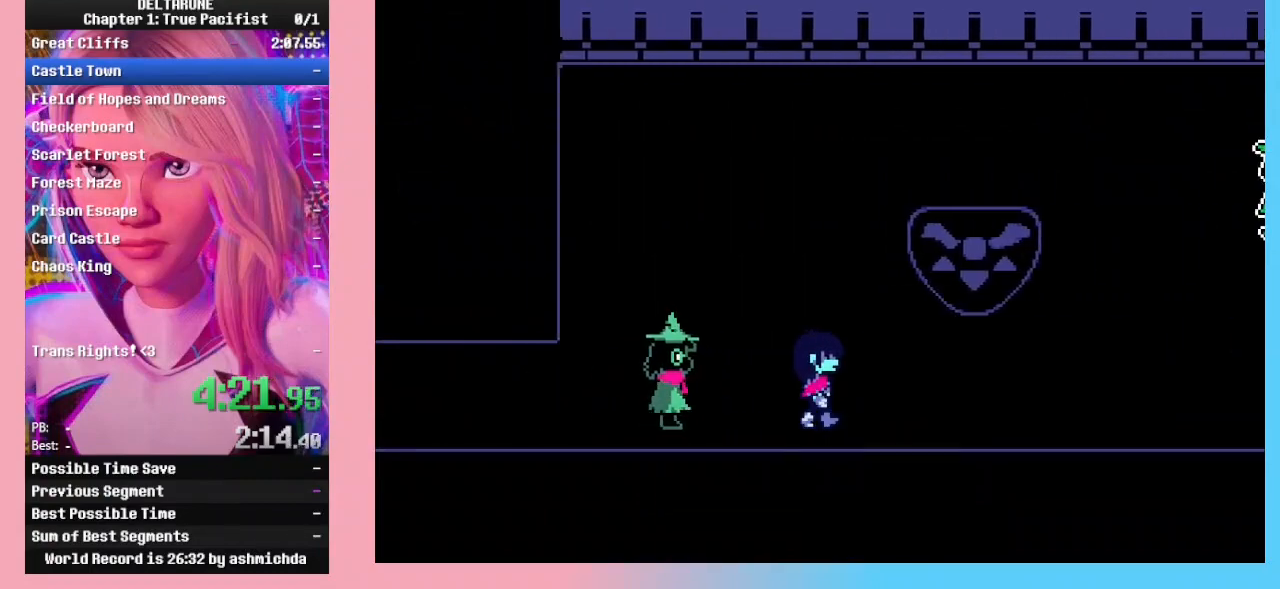
{"keys": ["return", "right"], "events": [[300, "return", "down"], [367, "return", "up"], [367, "z", "down"], [400, "z", "up"], [433, "return", "down"]]}
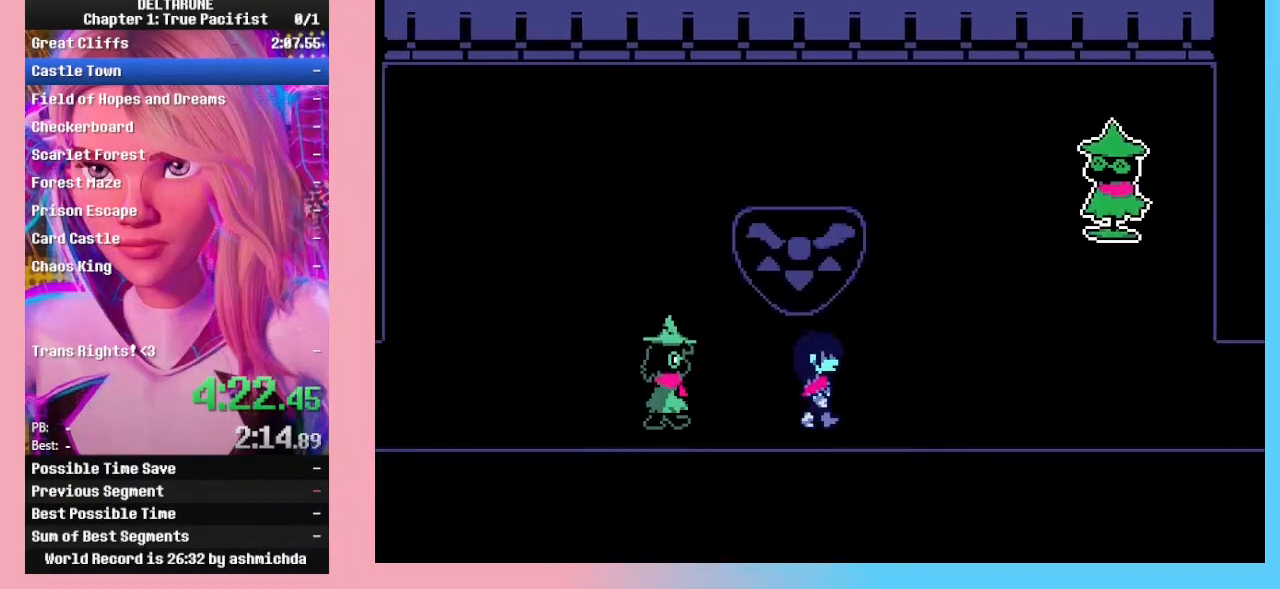
{"keys": ["return", "right", "z"], "events": [[33, "return", "up"], [33, "z", "down"], [67, "return", "down"], [67, "z", "up"], [133, "z", "down"], [167, "return", "up"], [167, "z", "up"], [233, "z", "down"], [267, "return", "down"], [267, "z", "up"], [300, "return", "up"], [300, "z", "down"], [367, "return", "down"], [367, "z", "up"], [400, "z", "down"], [467, "return", "up"], [467, "z", "up"], [500, "return", "down"], [500, "z", "down"]]}
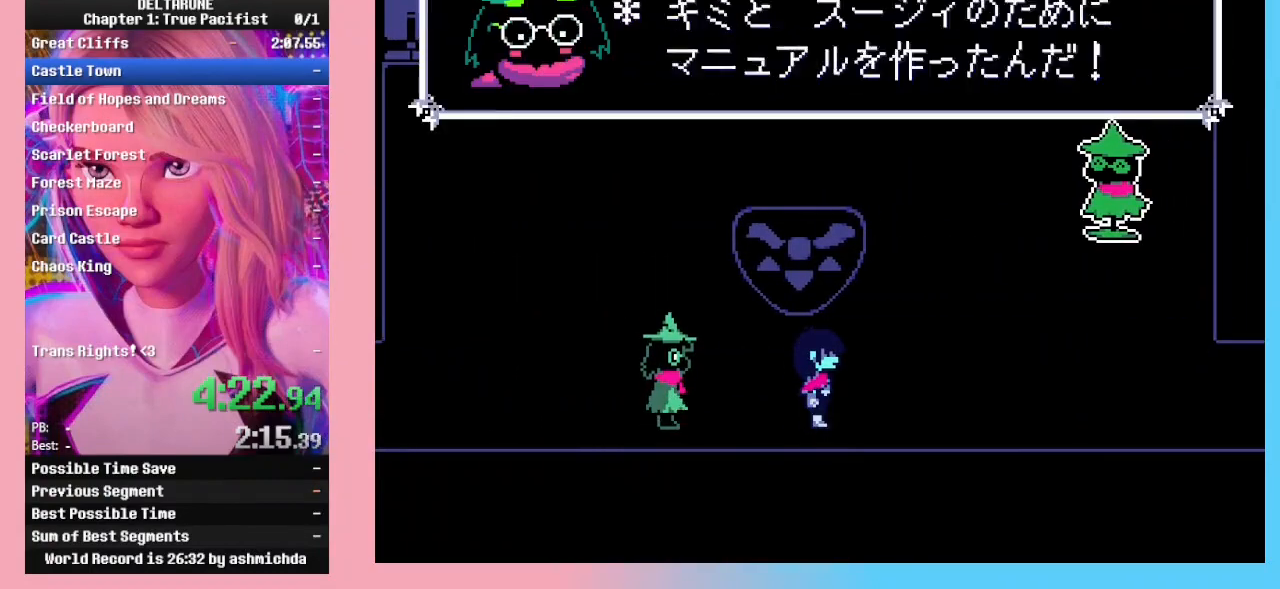
{"keys": ["right"], "events": [[67, "z", "up"], [100, "return", "up"], [100, "z", "down"], [167, "return", "down"], [233, "return", "up"], [300, "return", "down"], [367, "return", "up"], [433, "z", "up"]]}
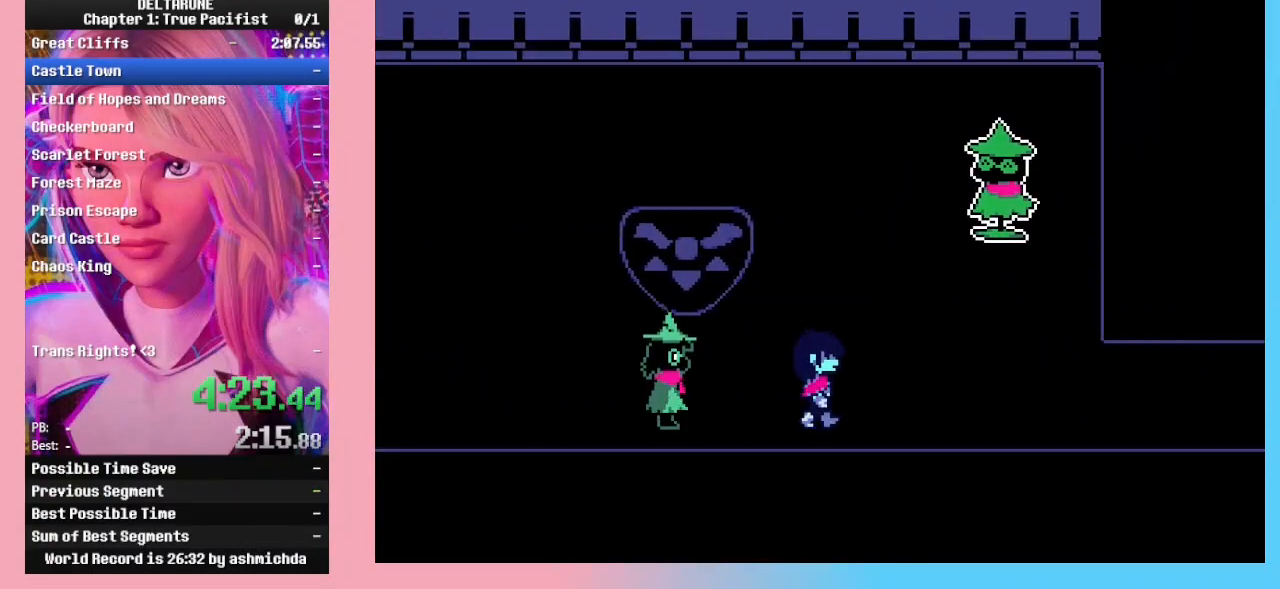
{"keys": ["right"], "events": []}
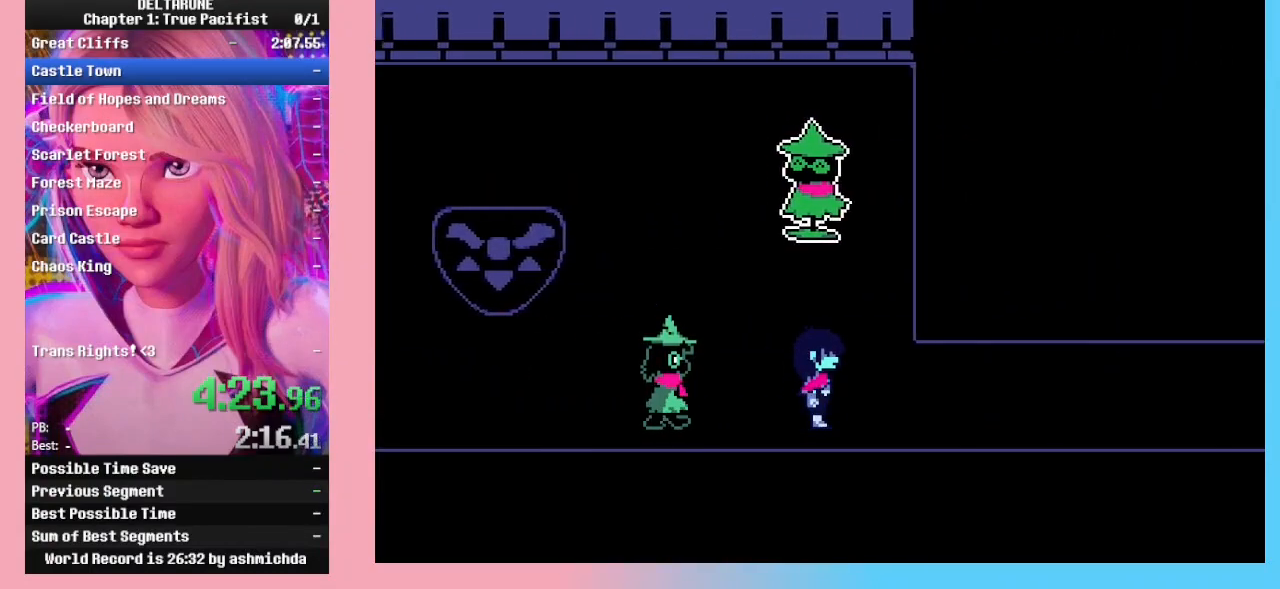
{"keys": ["right"], "events": []}
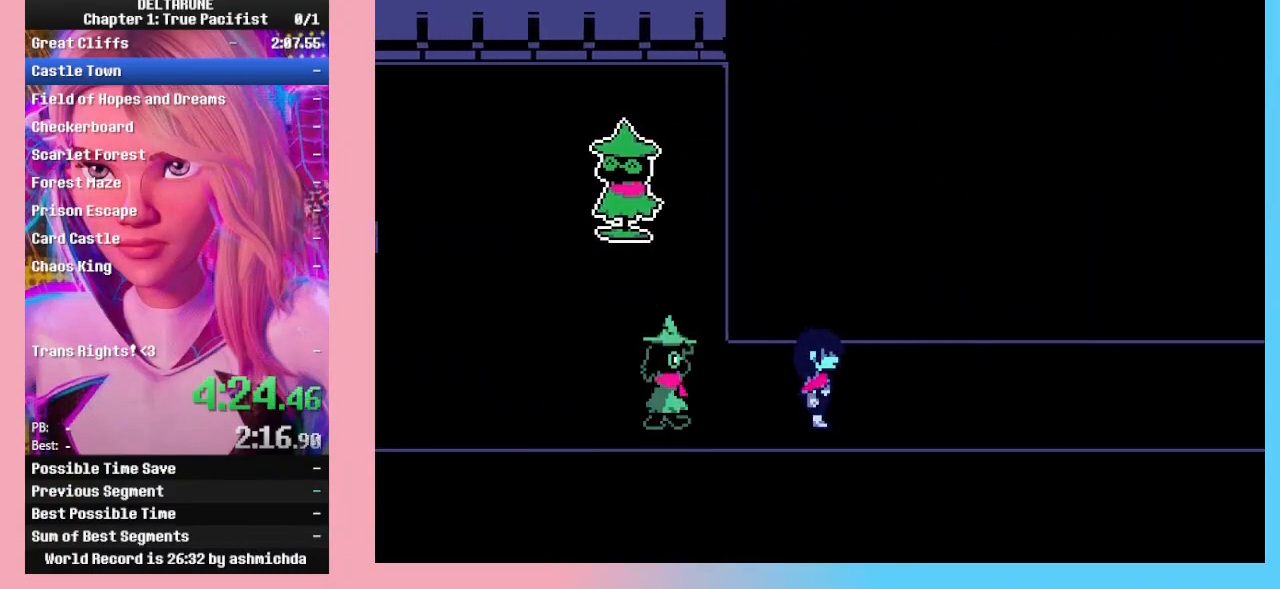
{"keys": ["right"], "events": []}
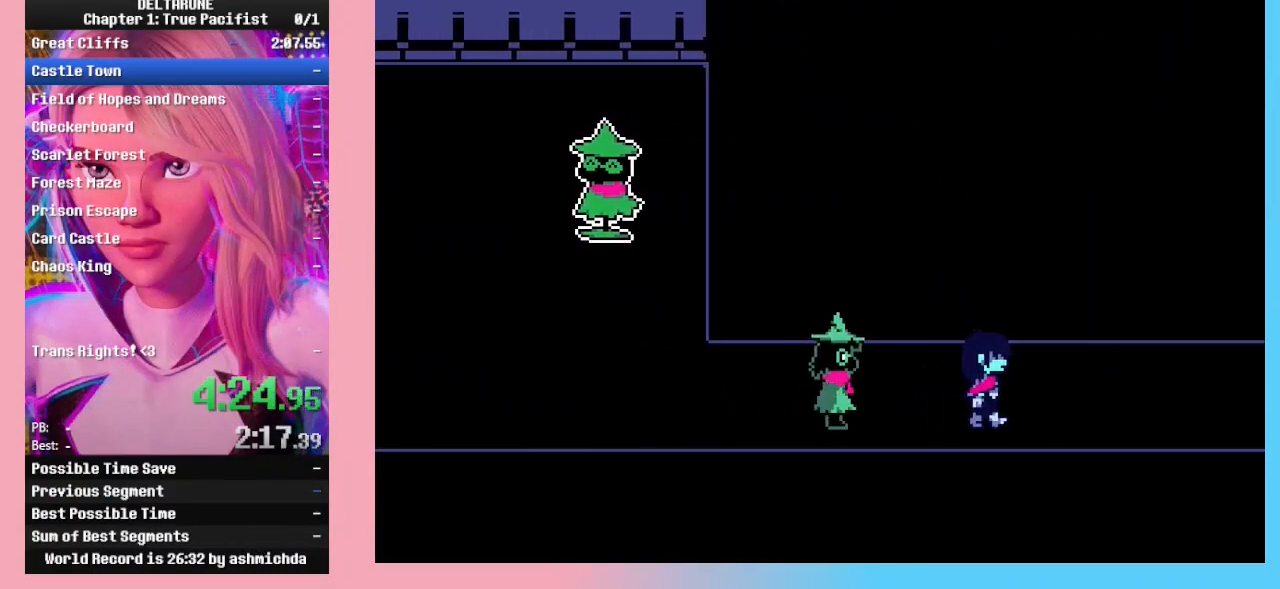
{"keys": ["right"], "events": []}
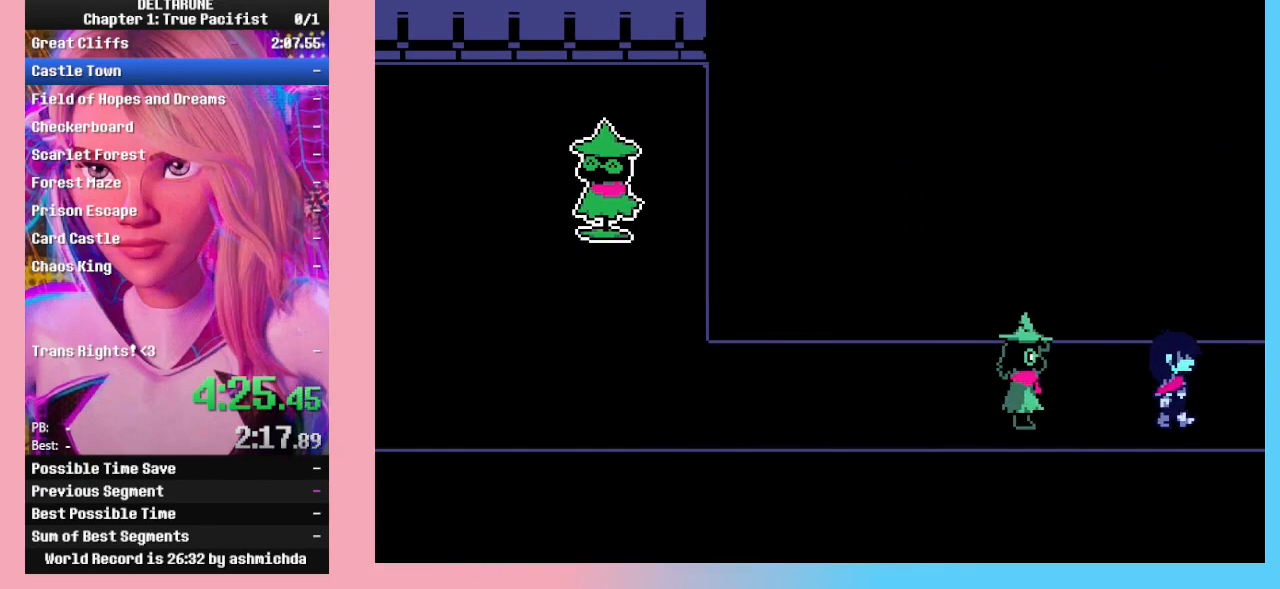
{"keys": ["right", "up"], "events": [[467, "up", "down"]]}
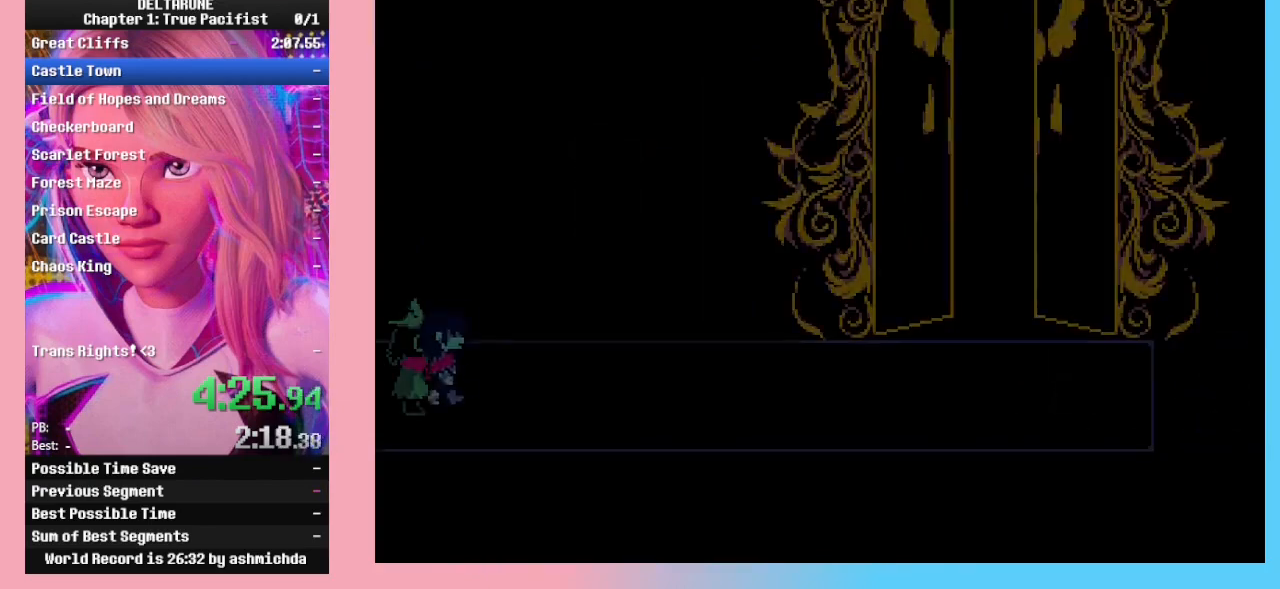
{"keys": ["right"], "events": [[100, "up", "up"]]}
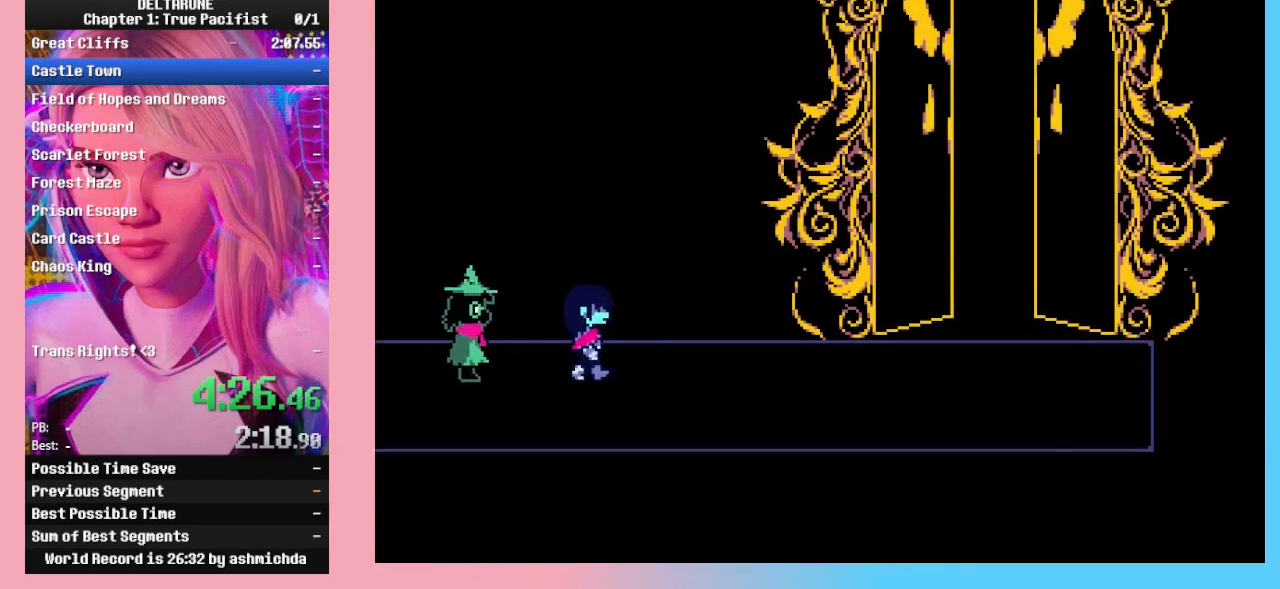
{"keys": ["return", "right", "z"], "events": [[300, "return", "down"], [400, "return", "up"], [400, "z", "down"], [433, "return", "down"], [433, "z", "up"], [500, "z", "down"]]}
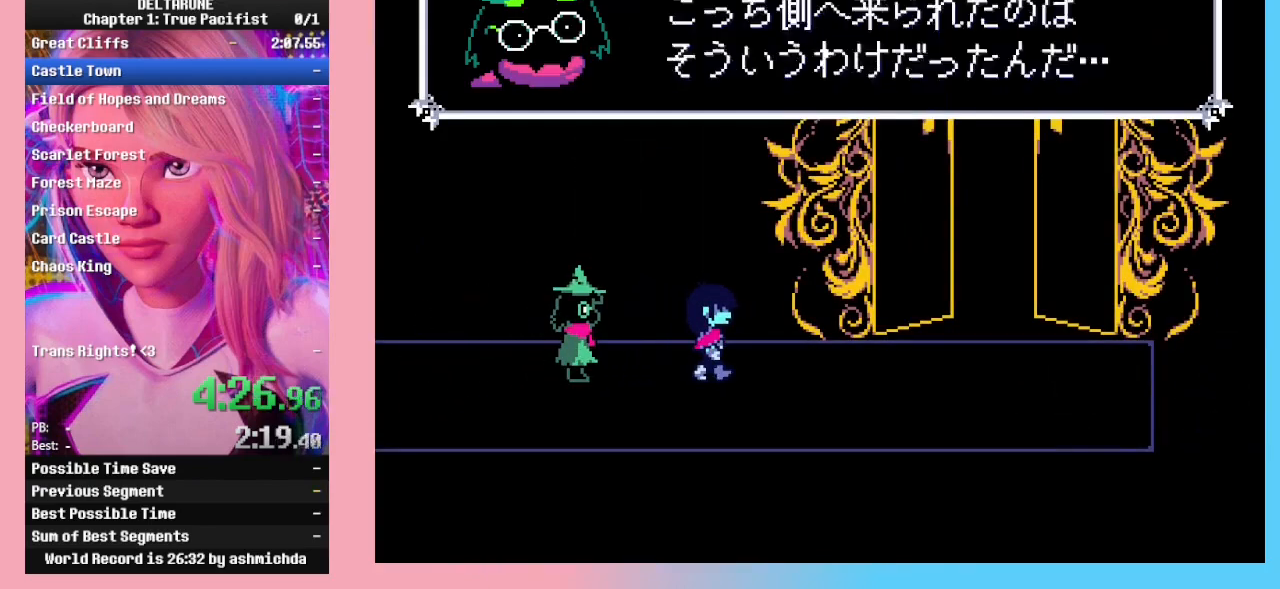
{"keys": ["right", "z"], "events": [[33, "return", "up"], [33, "z", "up"], [100, "z", "down"], [133, "return", "down"], [133, "z", "up"], [200, "z", "down"], [233, "return", "up"], [233, "z", "up"], [267, "return", "down"], [267, "z", "down"], [367, "return", "up"], [400, "return", "down"], [400, "z", "up"], [467, "z", "down"], [500, "return", "up"]]}
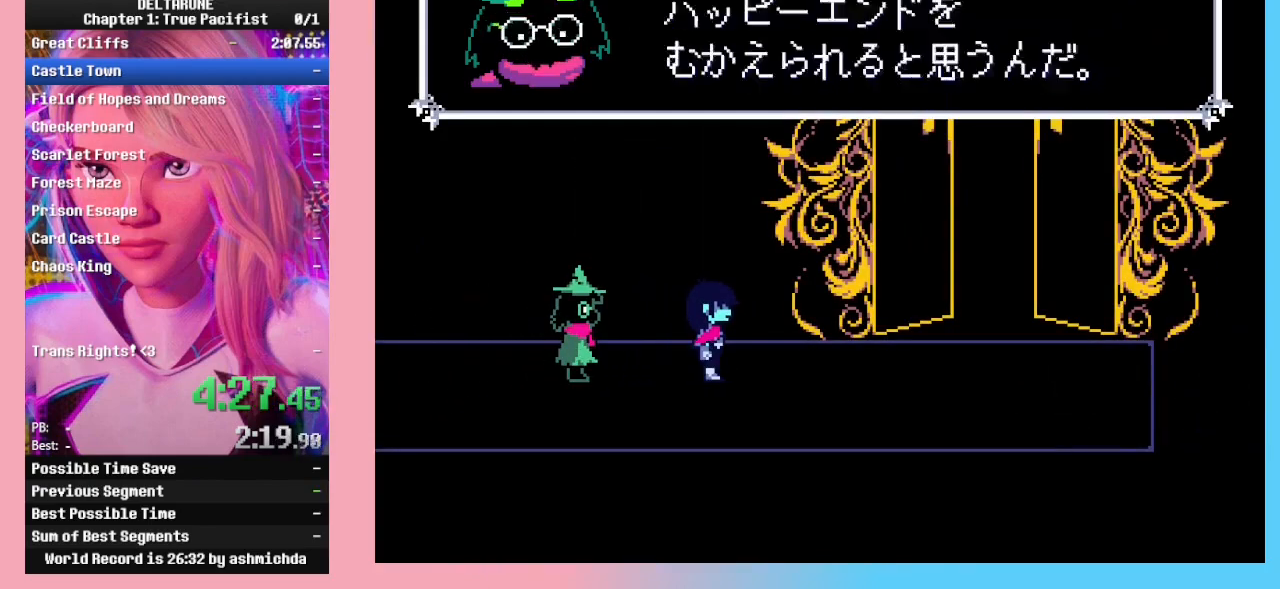
{"keys": ["right", "z"], "events": [[67, "return", "down"], [133, "return", "up"], [133, "z", "up"], [200, "return", "down"], [200, "z", "down"], [233, "z", "up"], [300, "return", "up"], [300, "z", "down"], [333, "z", "up"], [367, "return", "down"], [367, "z", "down"], [433, "return", "up"], [433, "z", "up"], [467, "z", "down"]]}